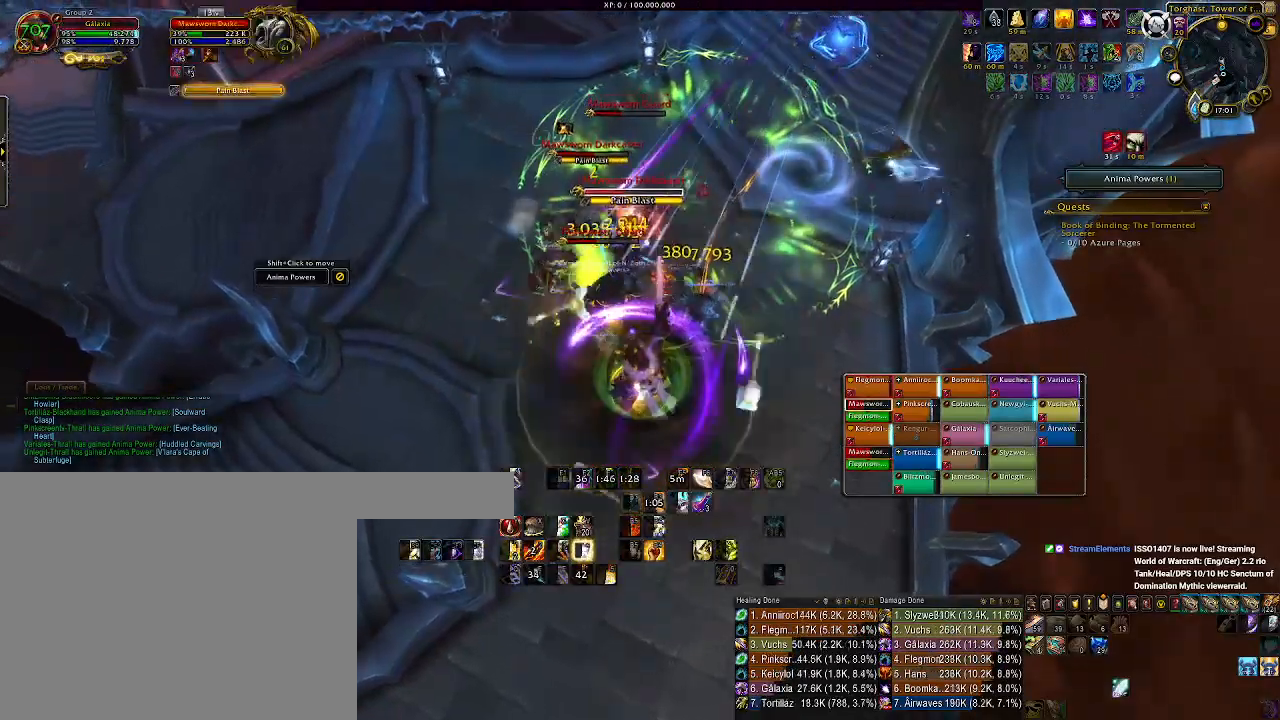
Gameplay with keyboard and mouse; each line is a JSON object with the keys and mouse buttons held at the frame after it. "events" lists presses ("down") and releases ("up") of "1", "2", "3", "4", "5", "a", "b", "c", "ctrl", "d", "e", "f", "g", "q", "r", "s", "shift", "space", "t", "tab", "v", "w", "x", "z", "mouse_left", "mouse_wheel", "mouse_right", "mouse_mb4" and "mouse_mb5" between this image and that frame as [ms after this image, input, new state], when the widget could be followed in between. "mouse_left", "mouse_wheel", "mouse_right", "mouse_mb4", "mouse_mb5" = the "left", "wheel", "right", "mb4", "mb5" buttons of the "mouse" list. No other keys are recorded. "wheel" means that the mouse wheel is clicked or scrolled. Mouse movement is not recorded. Not read: alt.
{"keys": ["3"], "mouse": ["right"], "events": [[117, "3", "down"], [200, "3", "up"], [300, "3", "down"], [400, "3", "up"], [500, "3", "down"]]}
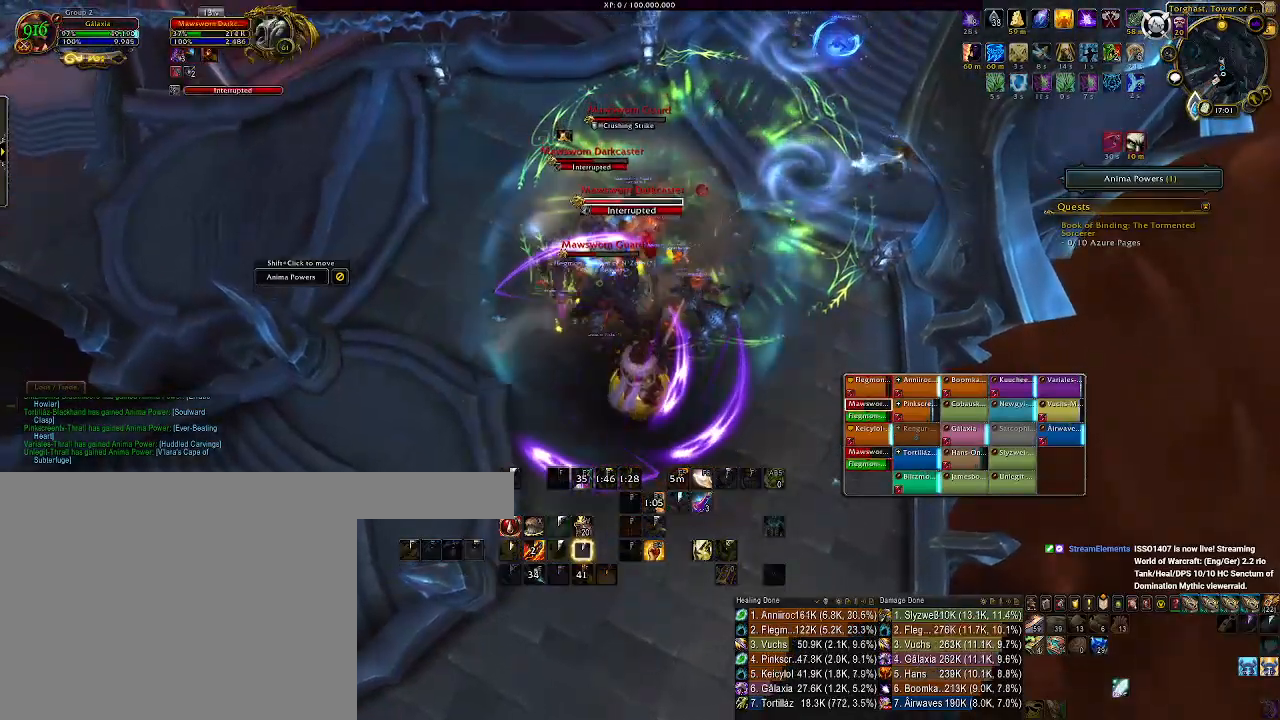
{"keys": [], "mouse": ["right"], "events": [[100, "3", "up"], [183, "3", "down"], [267, "3", "up"], [367, "3", "down"], [450, "3", "up"]]}
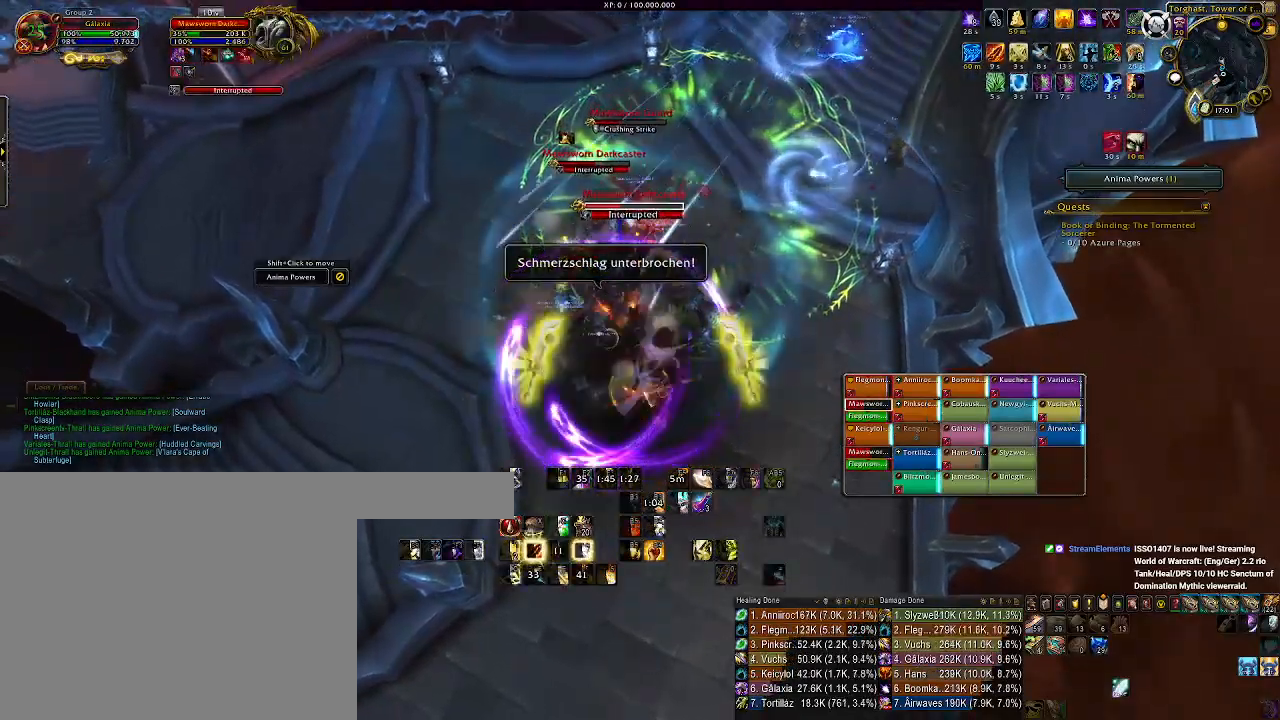
{"keys": [], "mouse": ["left", "right"], "events": [[50, "3", "down"], [133, "3", "up"], [333, "d", "down"], [467, "d", "up"], [467, "mouse_left", "down"]]}
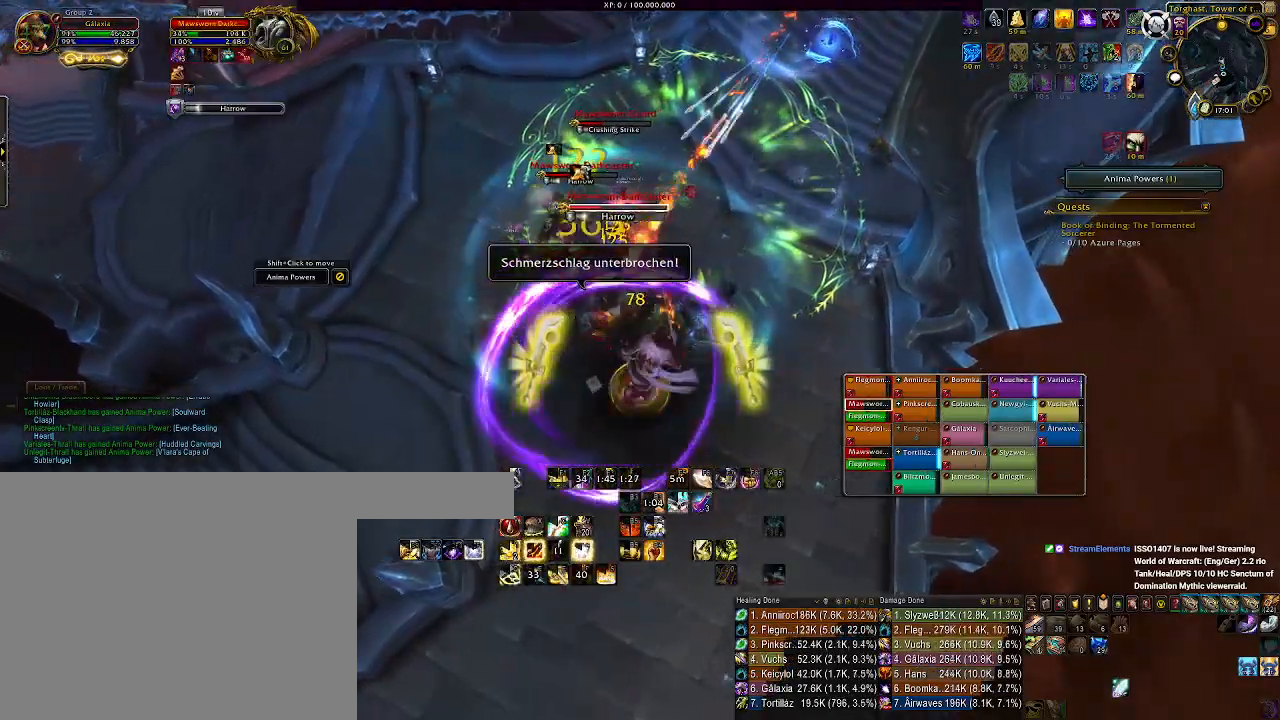
{"keys": ["e"], "mouse": ["right"], "events": [[50, "mouse_left", "up"], [100, "e", "down"], [200, "e", "up"], [283, "e", "down"], [383, "e", "up"], [483, "e", "down"]]}
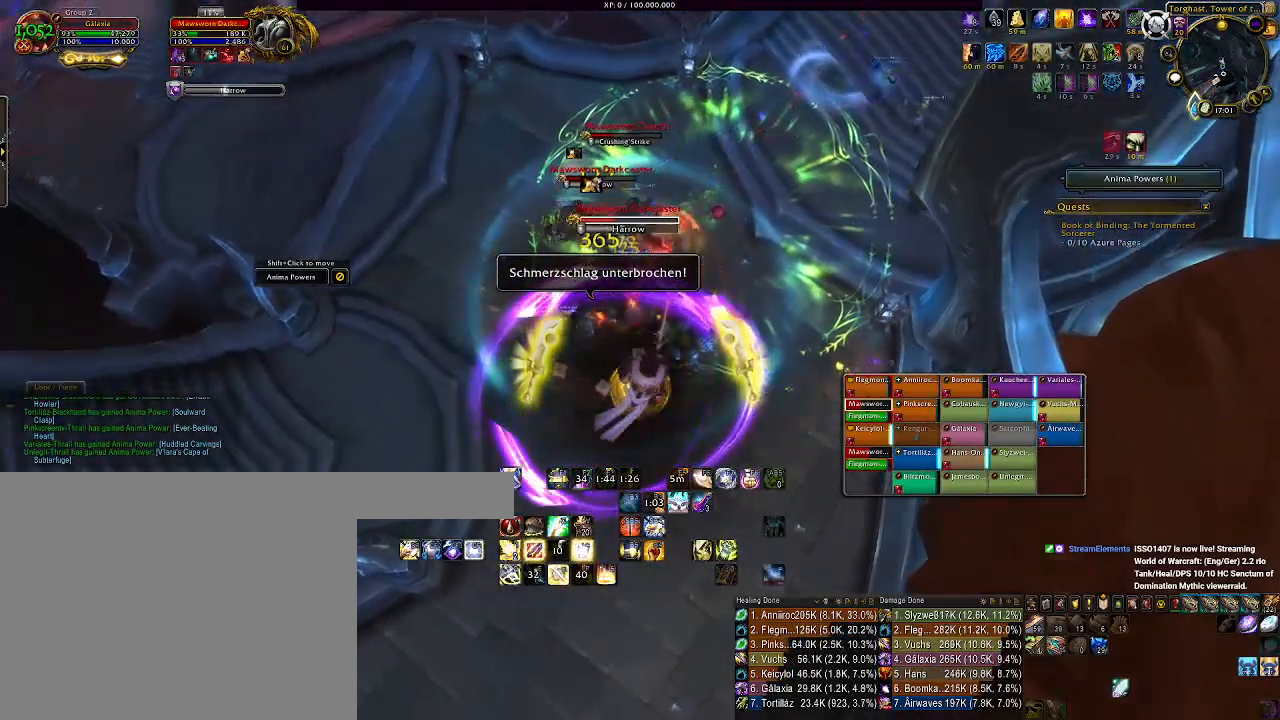
{"keys": ["e"], "mouse": ["right"], "events": [[83, "e", "up"], [167, "e", "down"], [300, "e", "up"], [400, "e", "down"]]}
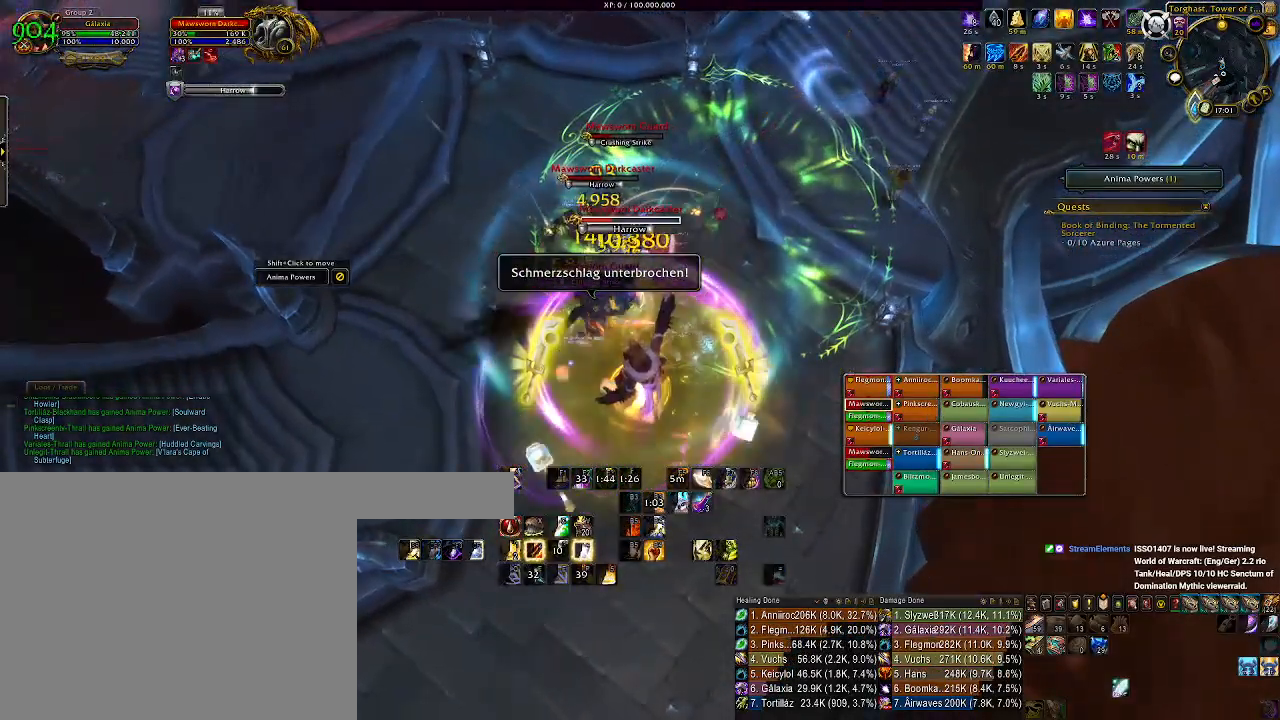
{"keys": [], "mouse": ["right"], "events": [[17, "e", "up"], [33, "mouse_left", "down"], [117, "mouse_left", "up"], [133, "d", "down"], [233, "2", "down"], [233, "d", "up"], [333, "2", "up"], [433, "2", "down"], [500, "2", "up"]]}
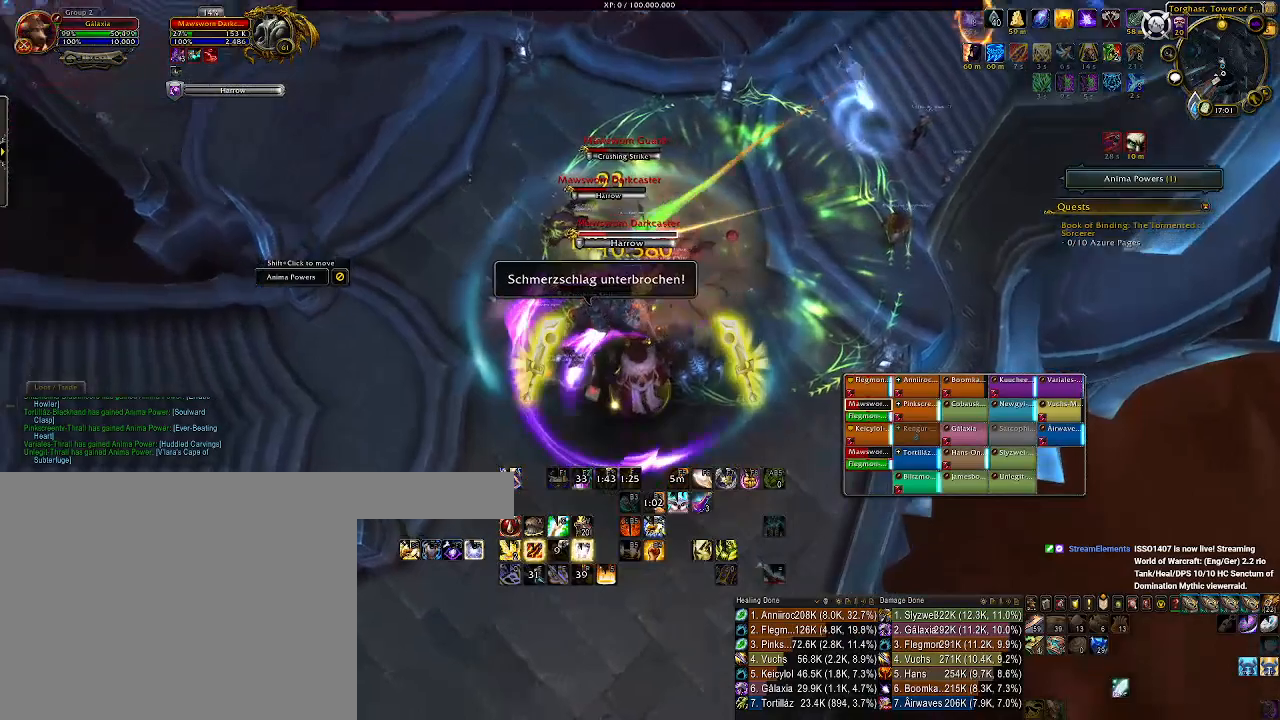
{"keys": ["2"], "mouse": ["right"], "events": [[100, "2", "down"], [200, "2", "up"], [283, "2", "down"], [383, "2", "up"], [467, "2", "down"], [467, "d", "down"], [500, "d", "up"]]}
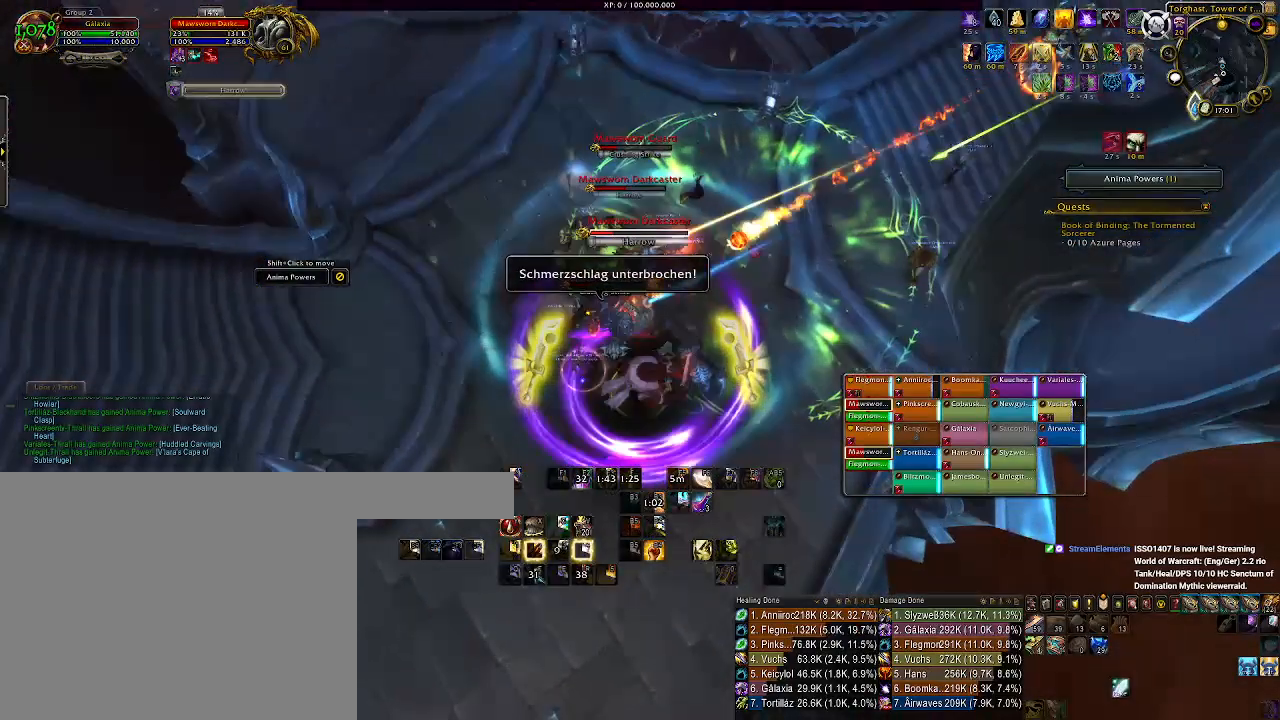
{"keys": [], "mouse": ["right"], "events": [[100, "2", "up"], [150, "d", "down"], [250, "d", "up"]]}
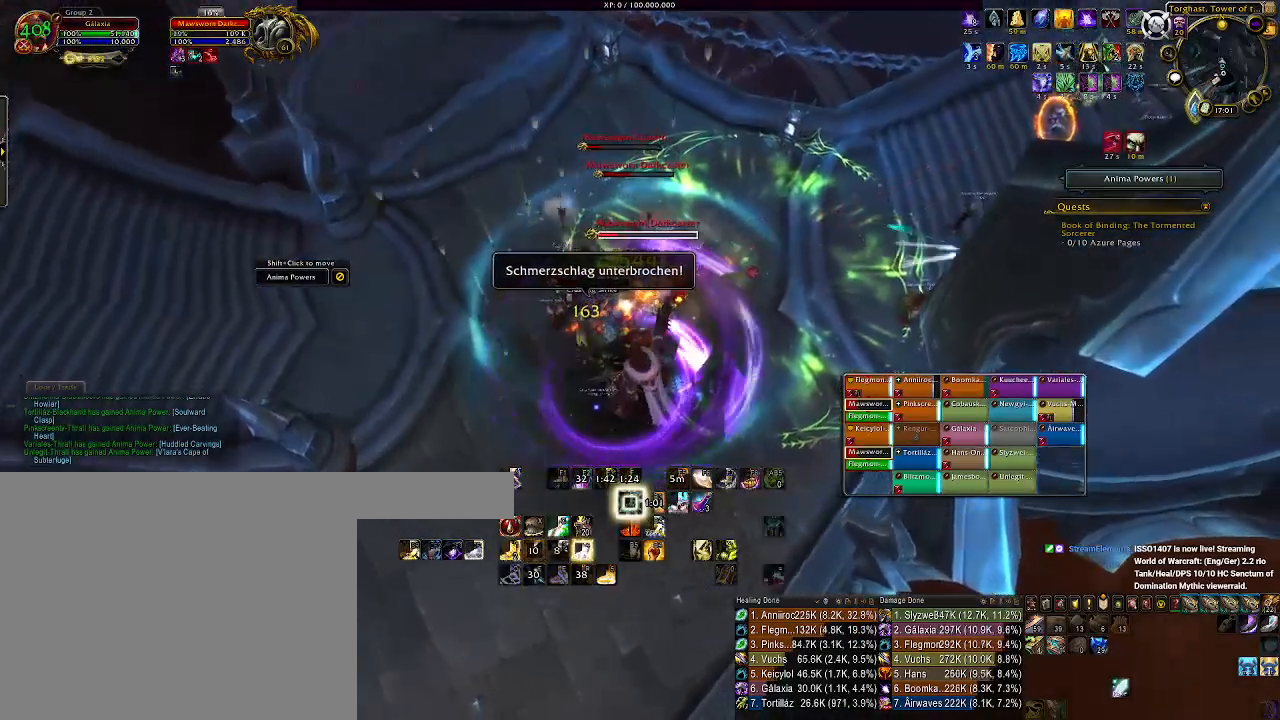
{"keys": [], "mouse": ["wheel", "right"], "events": [[167, "1", "down"], [300, "1", "up"], [450, "mouse_wheel", "down"]]}
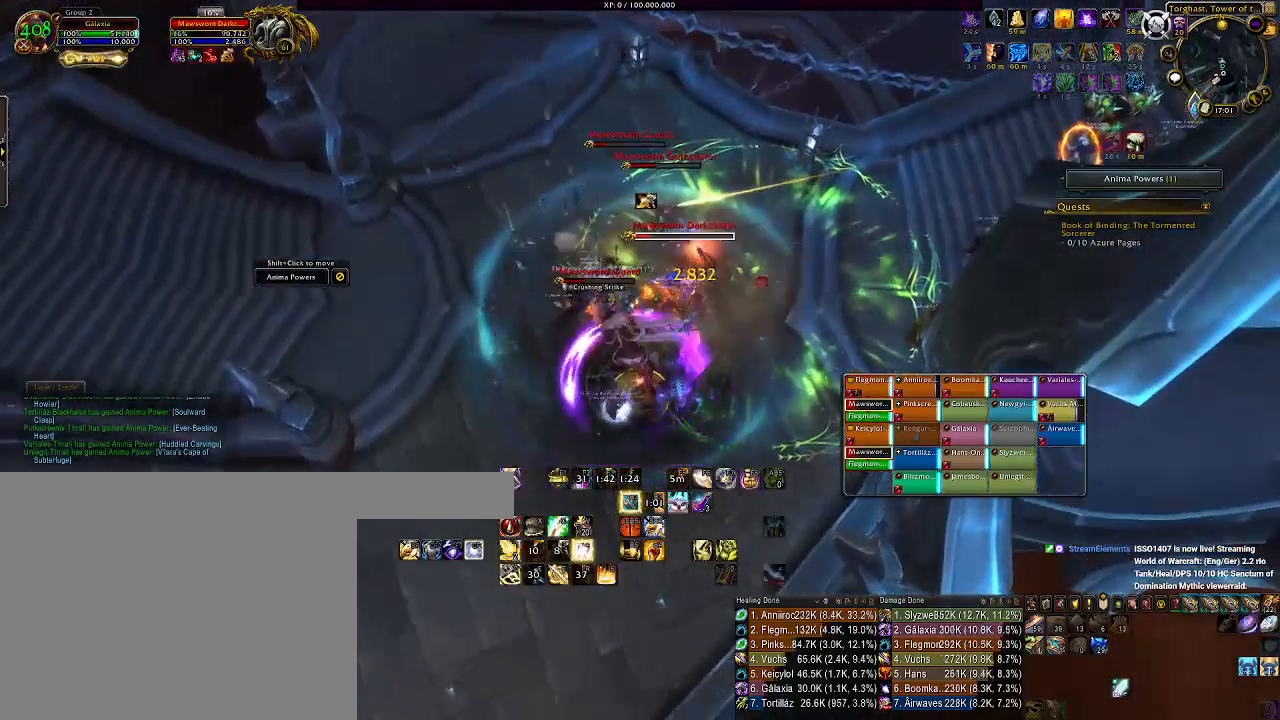
{"keys": [], "mouse": ["right"], "events": [[83, "mouse_wheel", "up"], [167, "mouse_wheel", "down"], [267, "mouse_wheel", "up"], [367, "mouse_wheel", "down"], [467, "mouse_wheel", "up"]]}
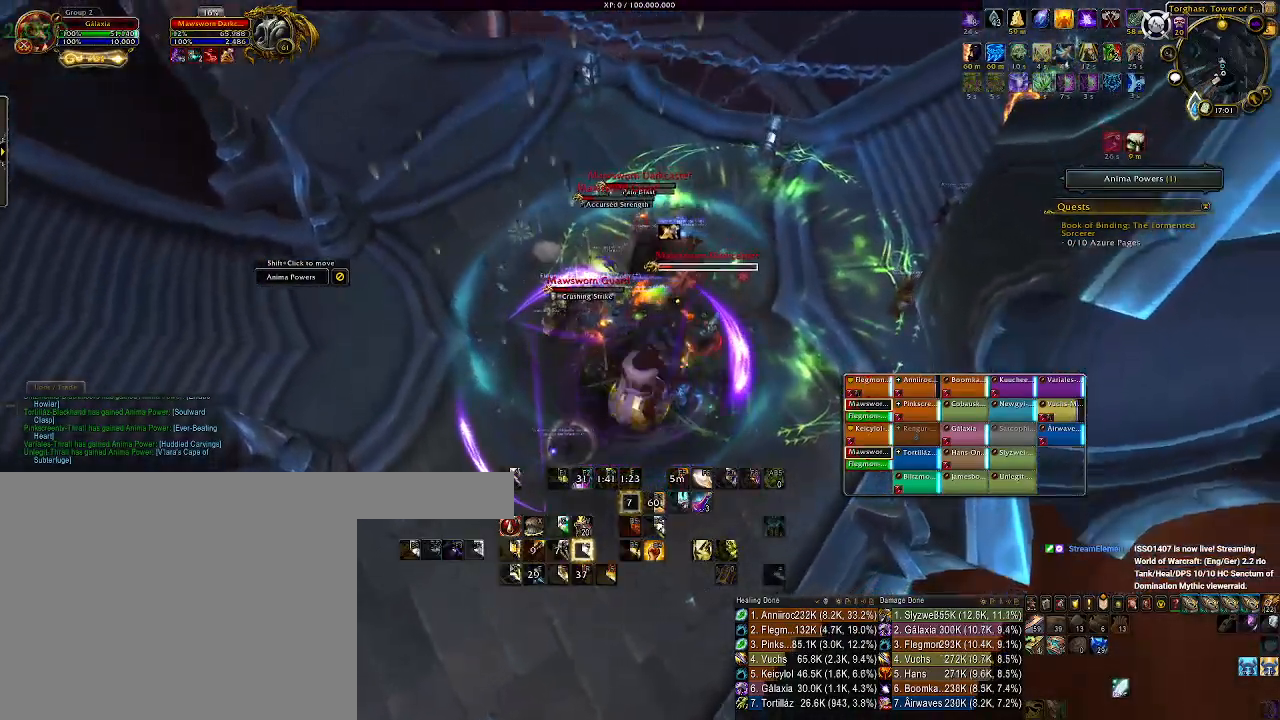
{"keys": [], "mouse": ["right"], "events": [[33, "mouse_wheel", "down"], [133, "mouse_wheel", "up"], [217, "mouse_wheel", "down"], [317, "mouse_wheel", "up"], [350, "d", "down"], [467, "d", "up"]]}
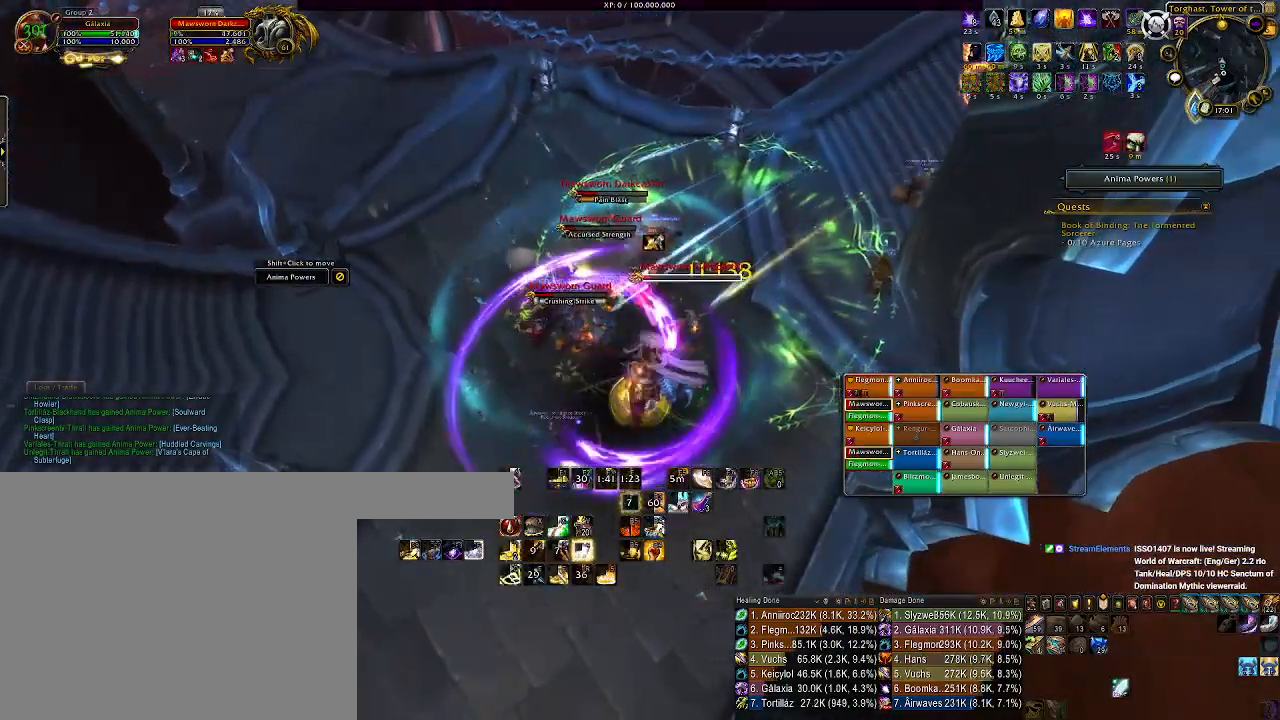
{"keys": [], "mouse": ["right"], "events": [[67, "mouse_left", "down"], [117, "e", "down"], [133, "mouse_left", "up"], [217, "e", "up"], [317, "e", "down"], [417, "e", "up"]]}
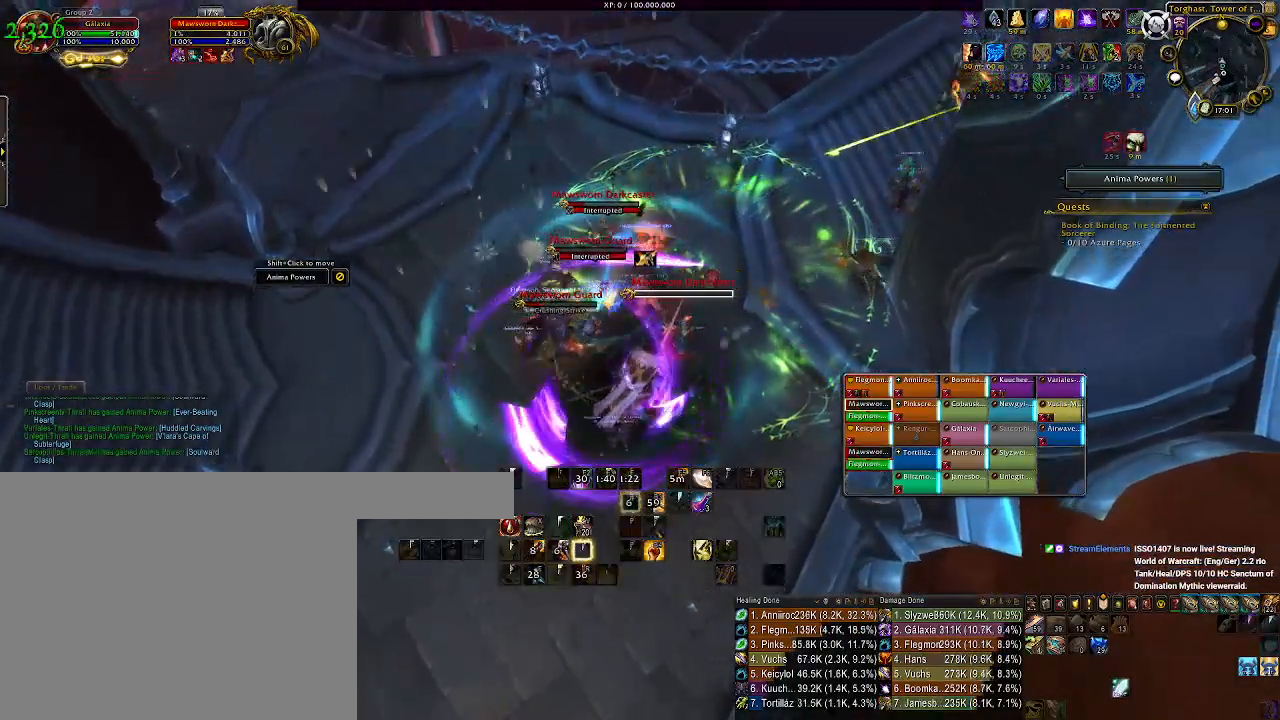
{"keys": [], "mouse": ["right"], "events": [[17, "e", "down"], [117, "e", "up"], [200, "e", "down"], [300, "e", "up"], [383, "e", "down"], [500, "e", "up"]]}
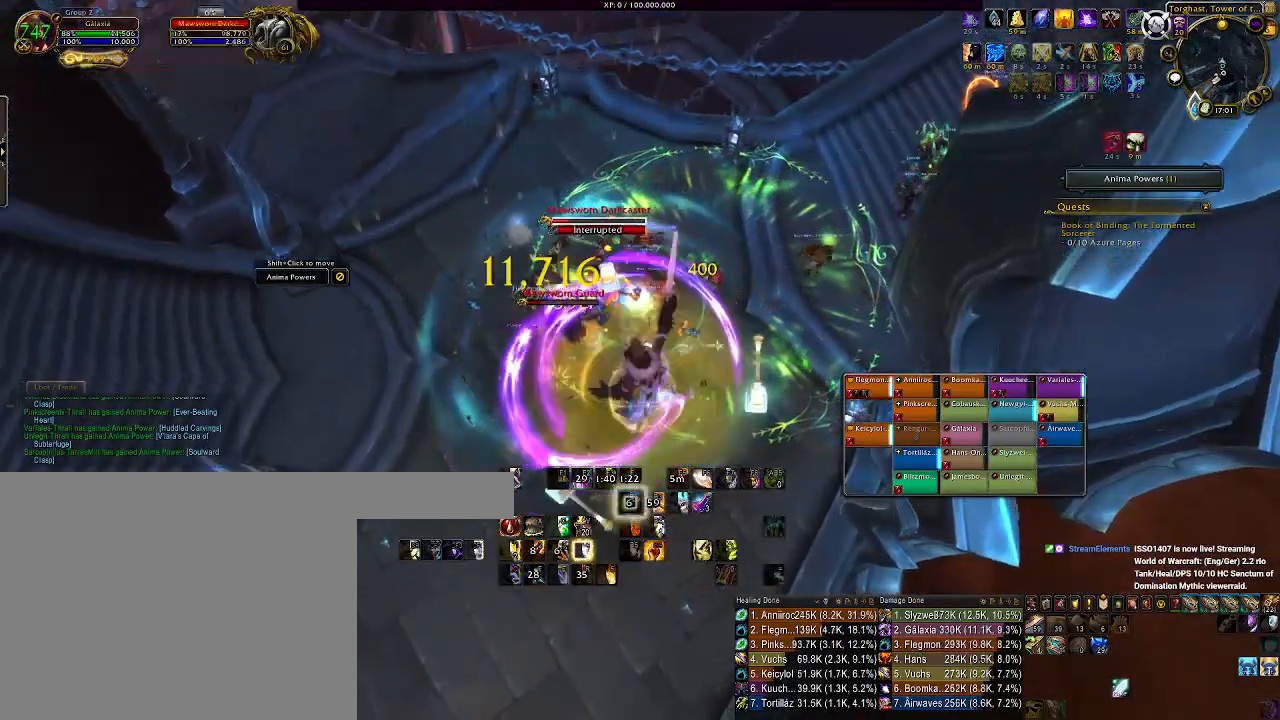
{"keys": [], "mouse": ["right"], "events": [[83, "e", "down"], [200, "e", "up"], [267, "e", "down"], [383, "e", "up"]]}
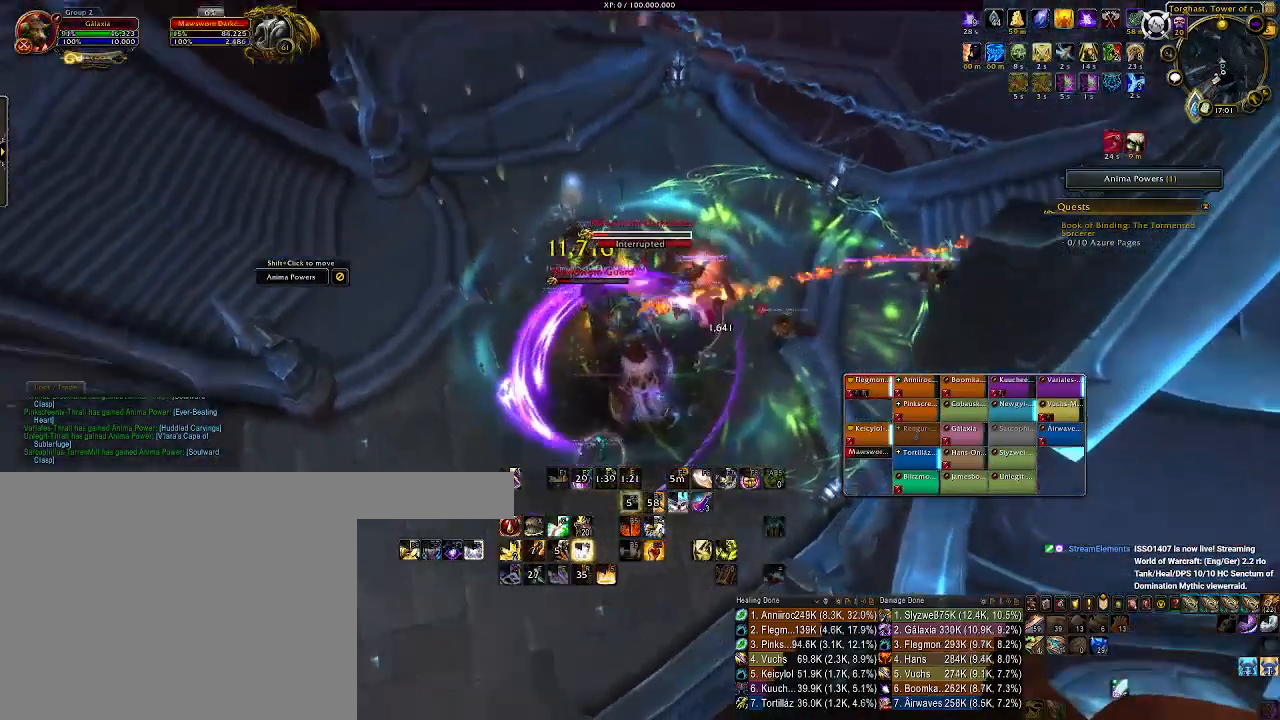
{"keys": ["1"], "mouse": ["right"], "events": [[117, "mouse_wheel", "down"], [233, "mouse_wheel", "up"], [317, "mouse_wheel", "down"], [417, "mouse_wheel", "up"], [483, "1", "down"]]}
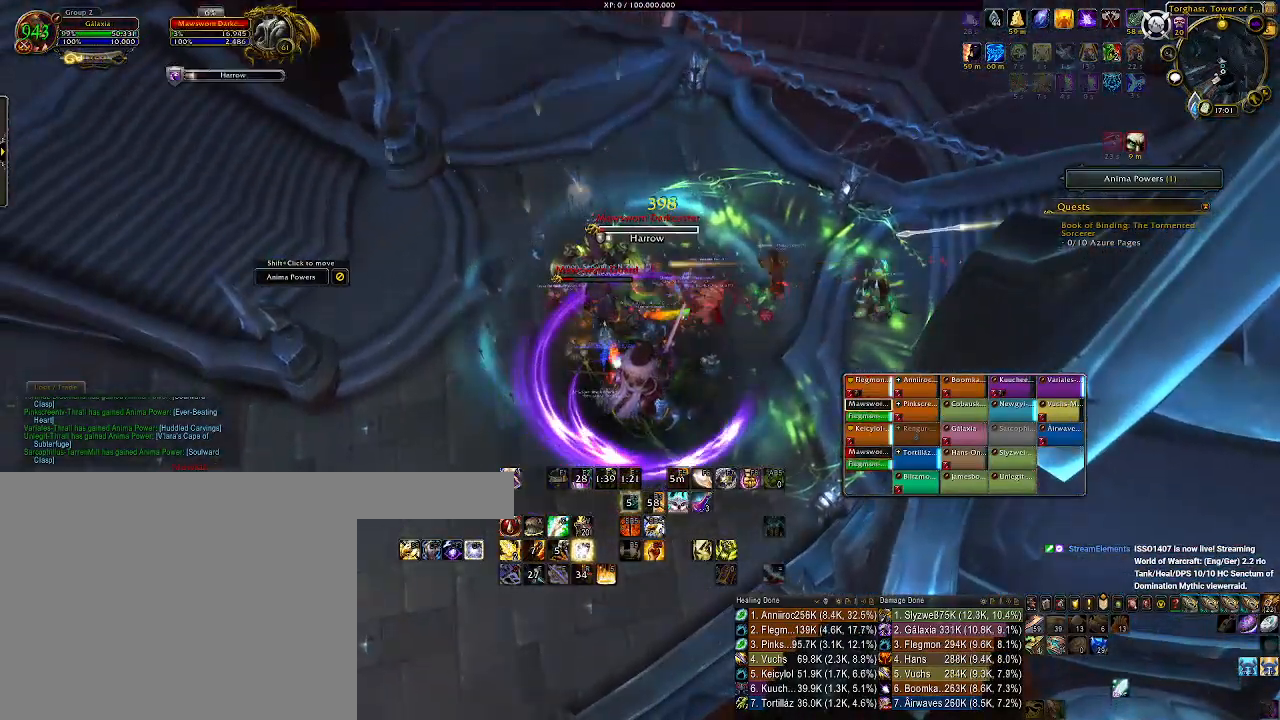
{"keys": [], "mouse": ["right"], "events": [[17, "mouse_wheel", "down"], [100, "1", "up"], [117, "mouse_wheel", "up"], [183, "1", "down"], [267, "1", "up"], [267, "mouse_left", "down"], [367, "1", "down"], [367, "mouse_left", "up"], [433, "1", "up"]]}
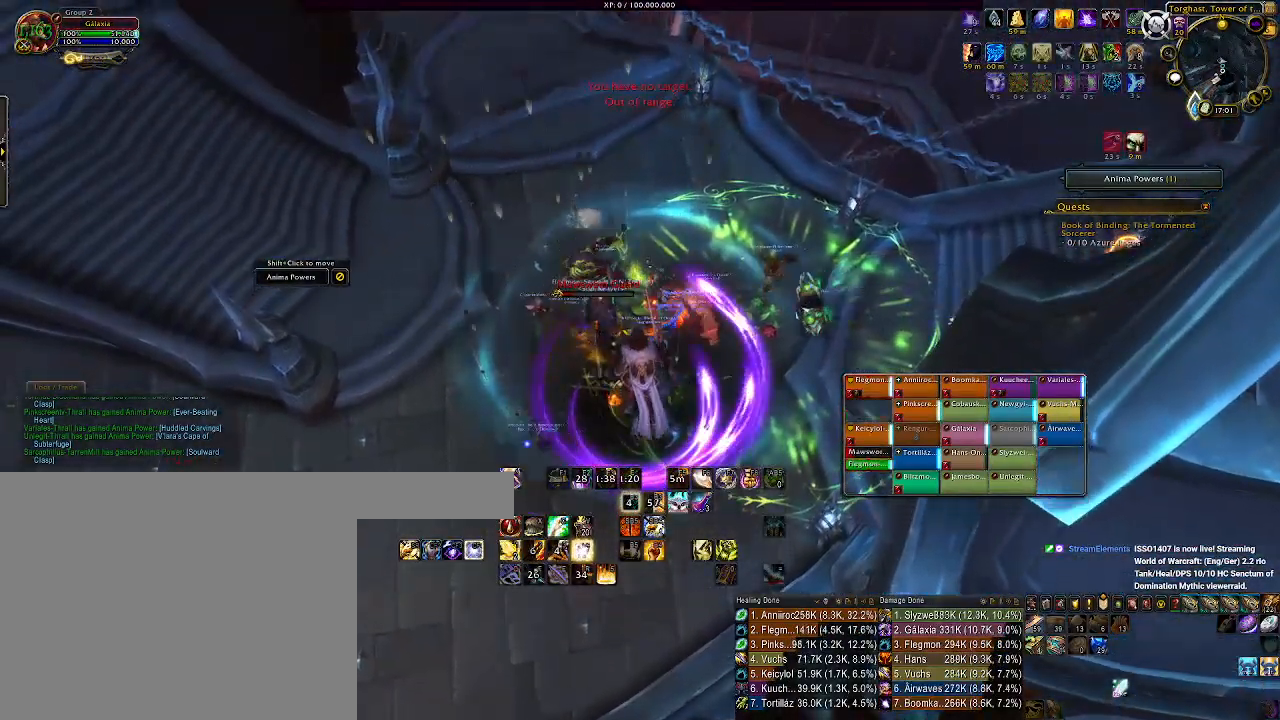
{"keys": ["1"], "mouse": ["right"], "events": [[100, "1", "down"], [217, "1", "up"], [417, "1", "down"]]}
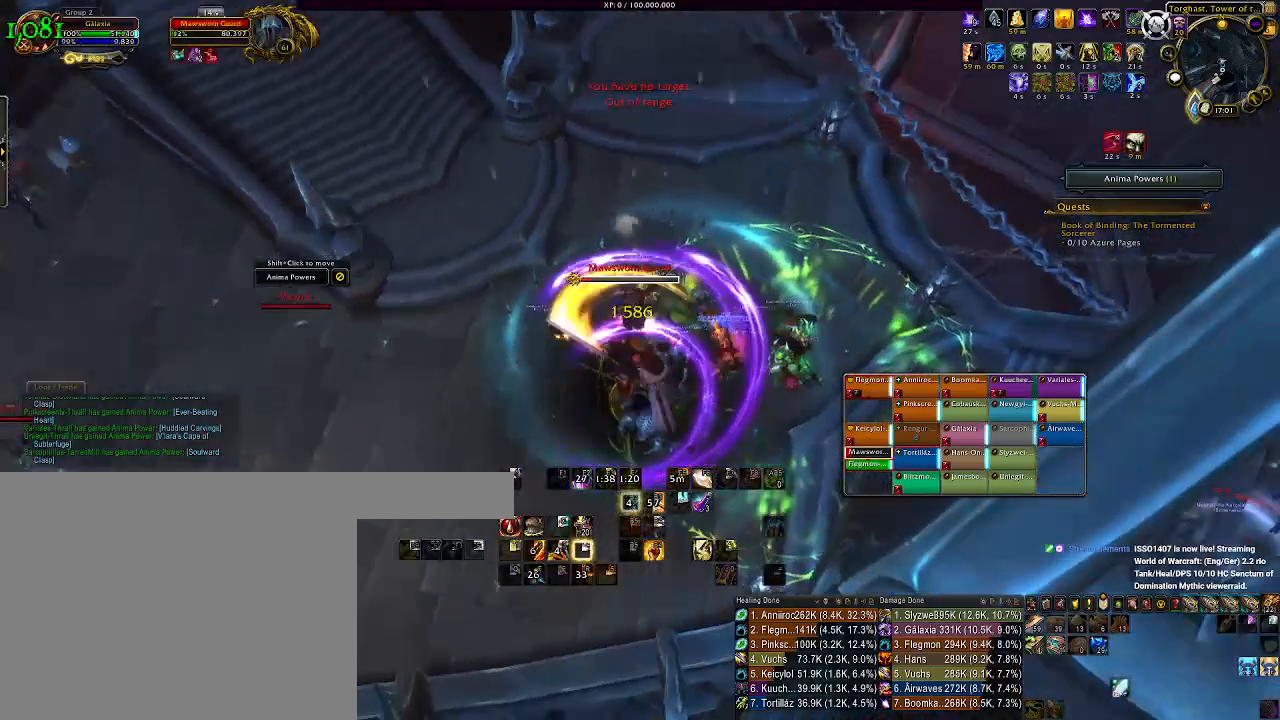
{"keys": [], "mouse": ["right"], "events": [[67, "1", "up"], [150, "1", "down"], [233, "1", "up"]]}
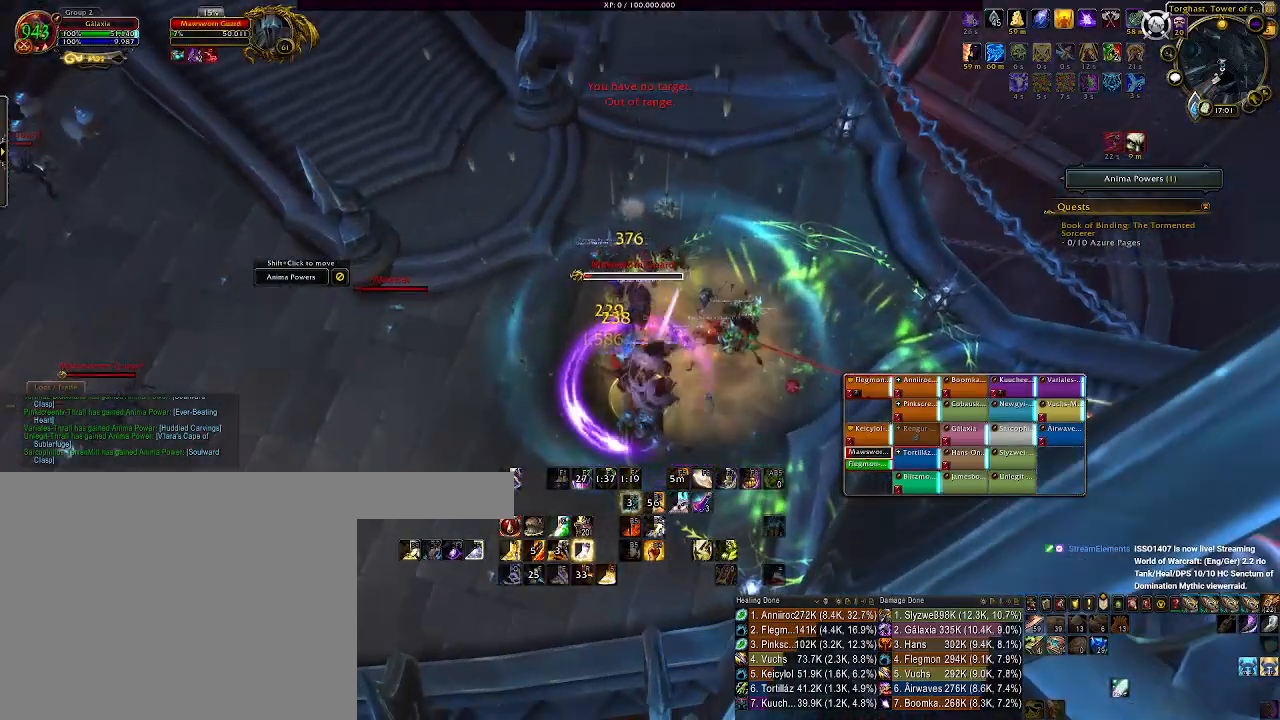
{"keys": [], "mouse": ["right"], "events": [[167, "a", "down"], [300, "a", "up"]]}
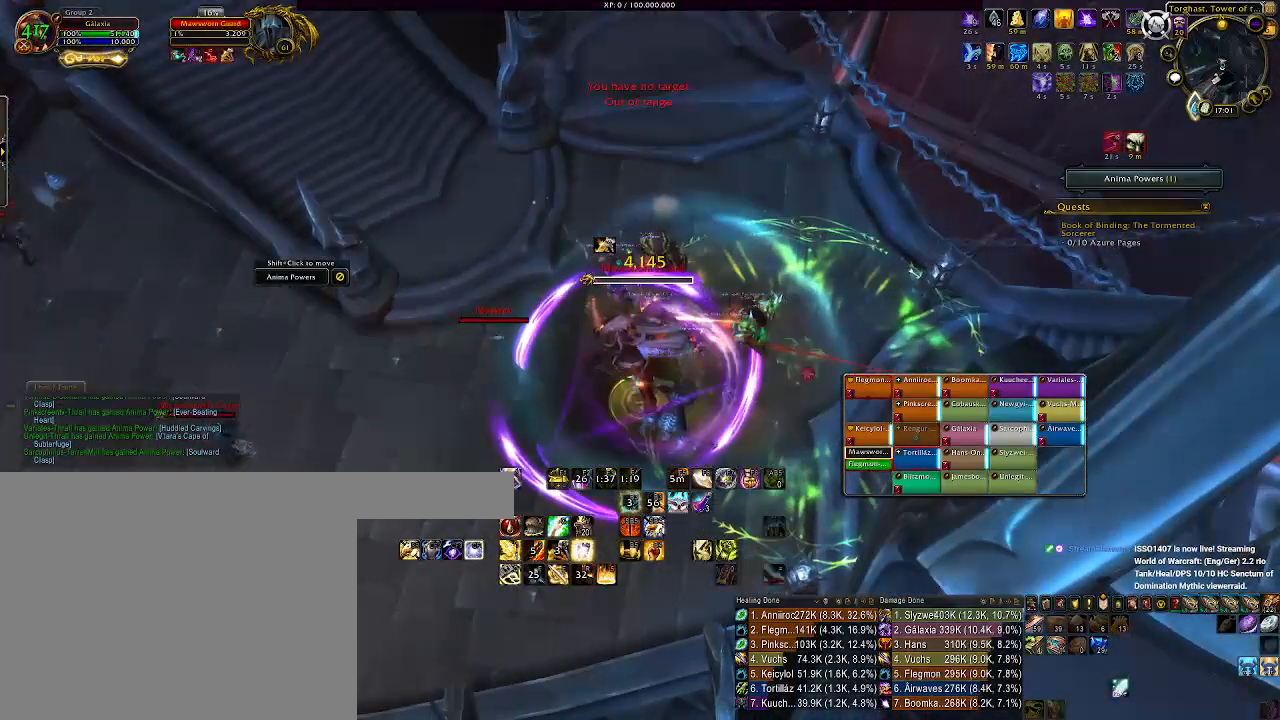
{"keys": [], "mouse": ["right"], "events": [[100, "q", "down"], [233, "q", "up"], [333, "q", "down"], [433, "q", "up"]]}
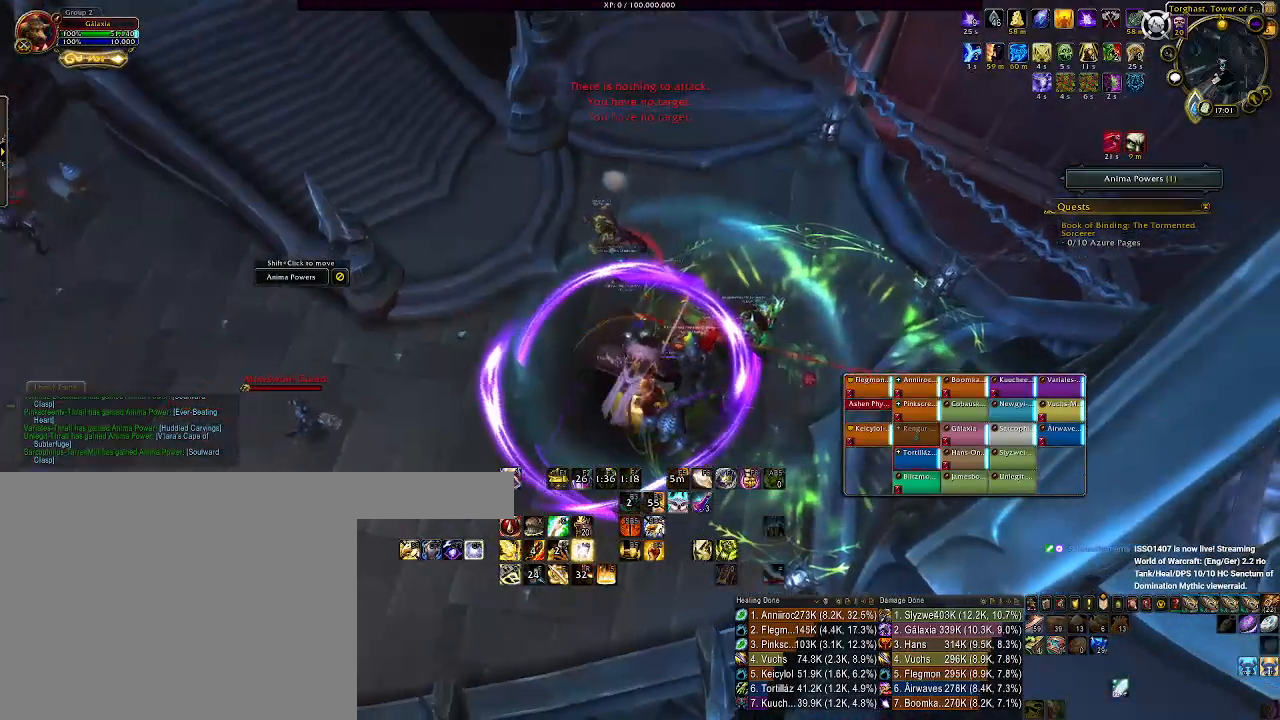
{"keys": ["tab"], "mouse": ["left", "right"], "events": [[33, "q", "down"], [167, "q", "up"], [233, "mouse_left", "down"], [383, "tab", "down"]]}
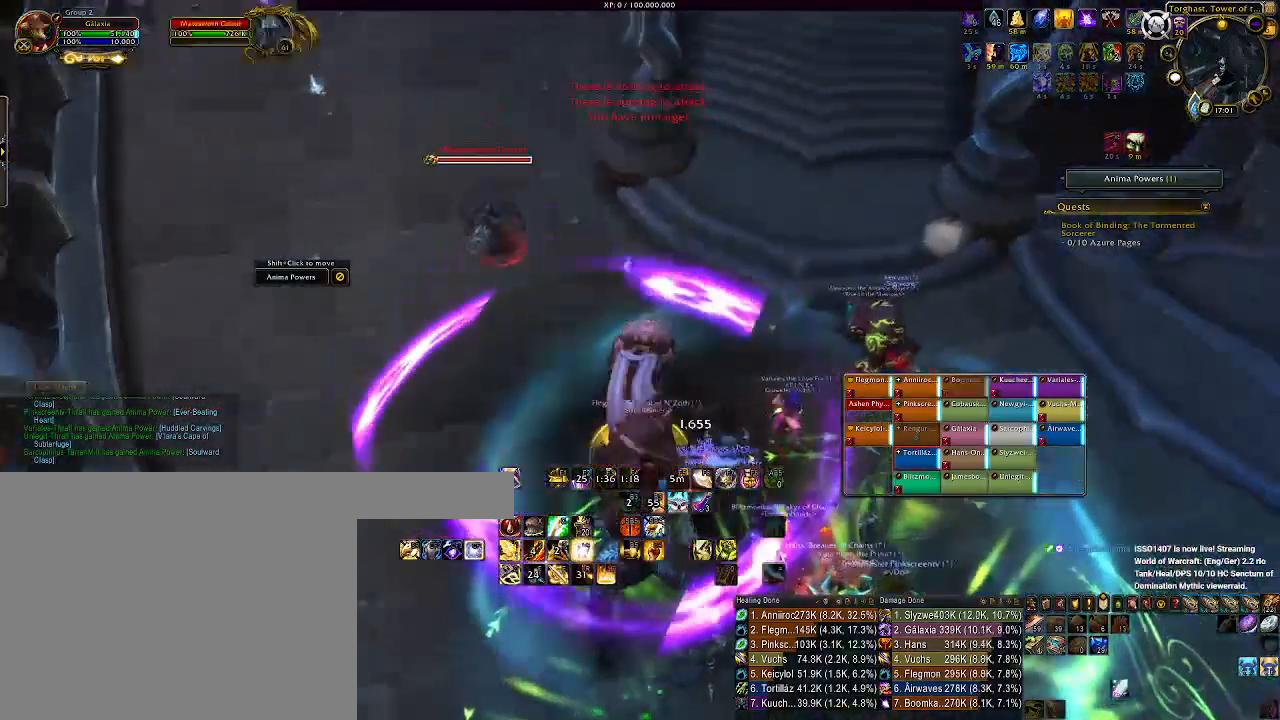
{"keys": ["d", "q"], "mouse": ["left", "right"], "events": [[33, "tab", "up"], [233, "q", "down"], [350, "q", "up"], [433, "q", "down"], [500, "d", "down"]]}
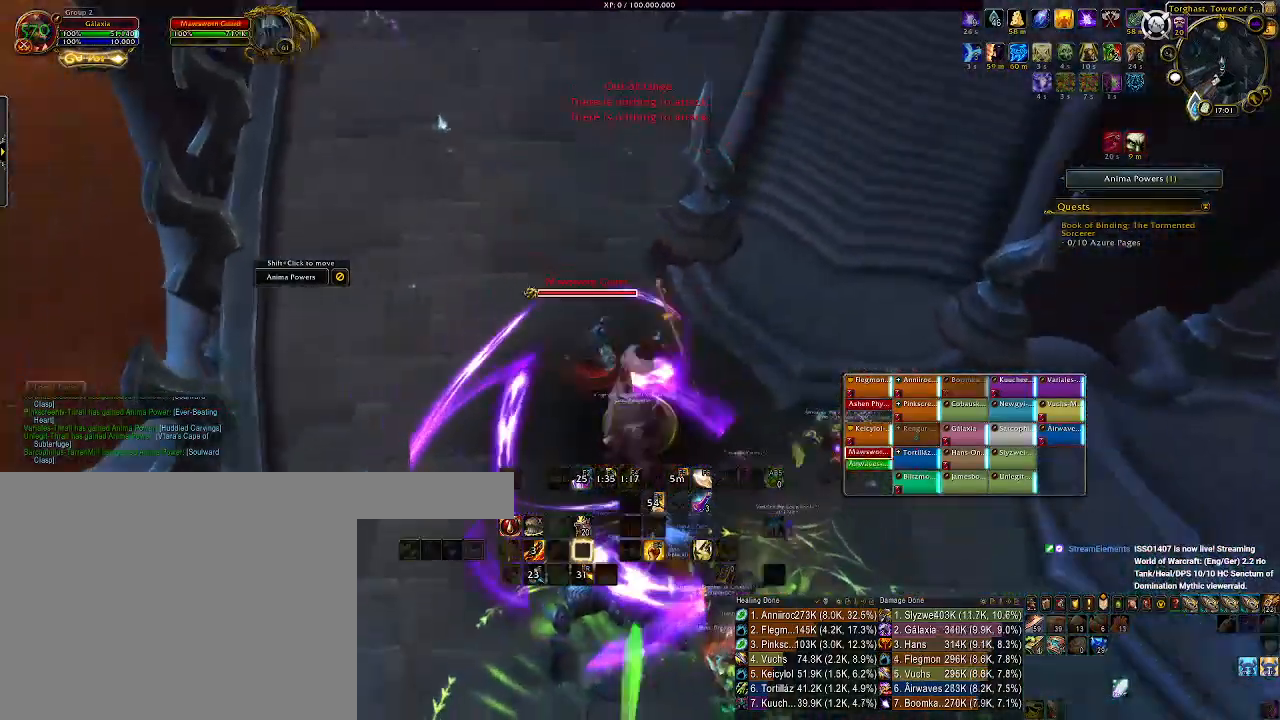
{"keys": ["1", "d"], "mouse": ["left", "right"], "events": [[50, "mouse_left", "up"], [67, "q", "up"], [150, "q", "down"], [283, "q", "up"], [367, "mouse_left", "down"], [400, "1", "down"]]}
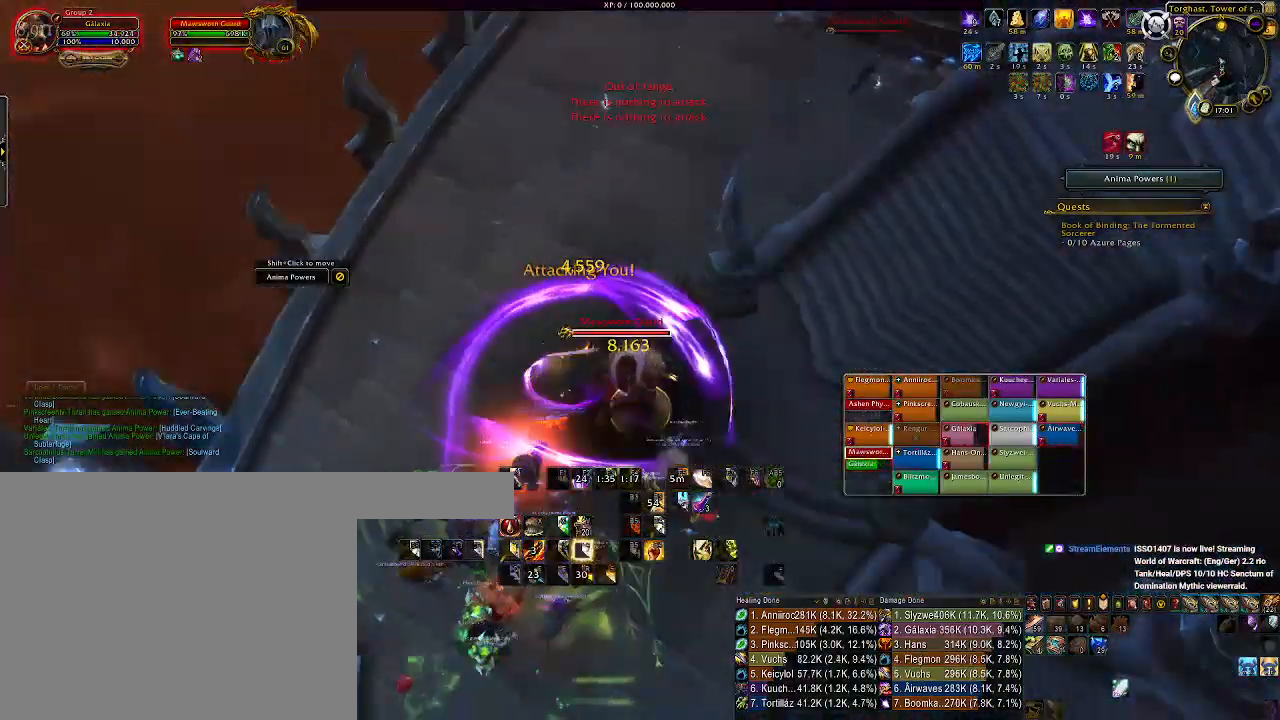
{"keys": ["2", "d"], "mouse": ["right"], "events": [[17, "1", "up"], [83, "mouse_left", "up"], [100, "1", "down"], [233, "1", "up"], [317, "1", "down"], [450, "1", "up"], [500, "2", "down"]]}
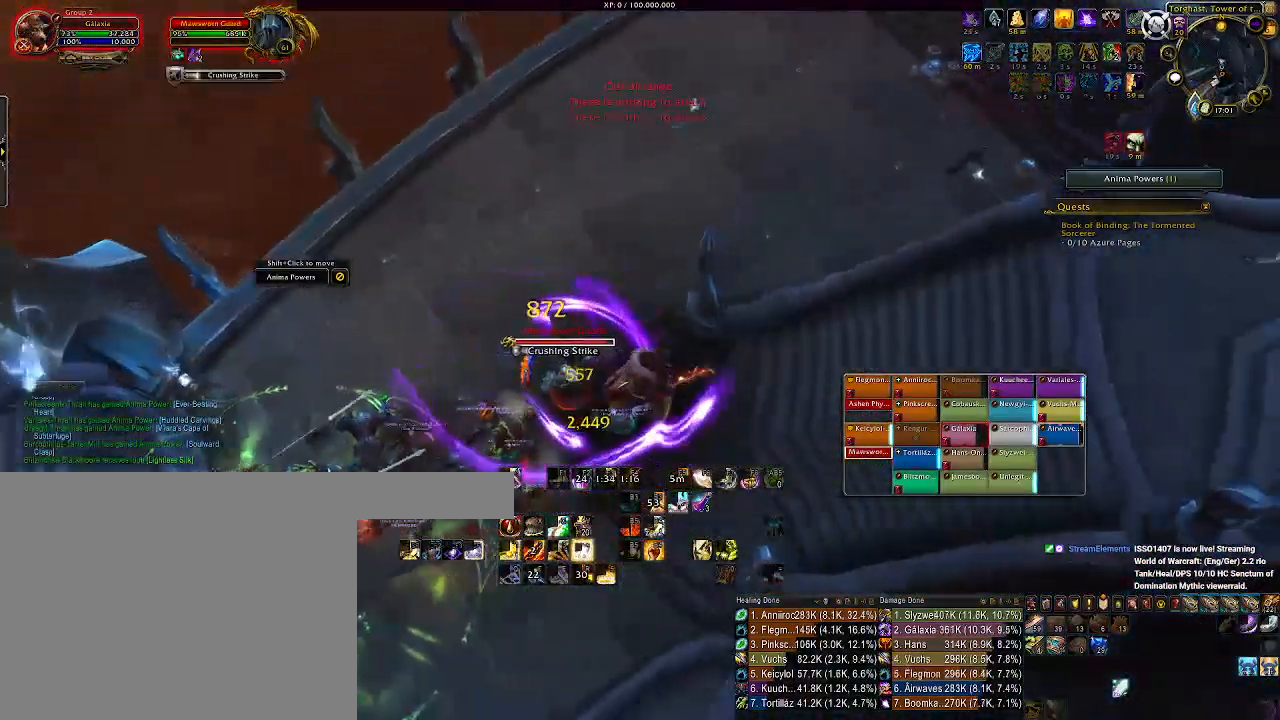
{"keys": ["2", "d"], "mouse": ["right"], "events": [[117, "2", "up"], [167, "2", "down"], [283, "2", "up"], [367, "2", "down"]]}
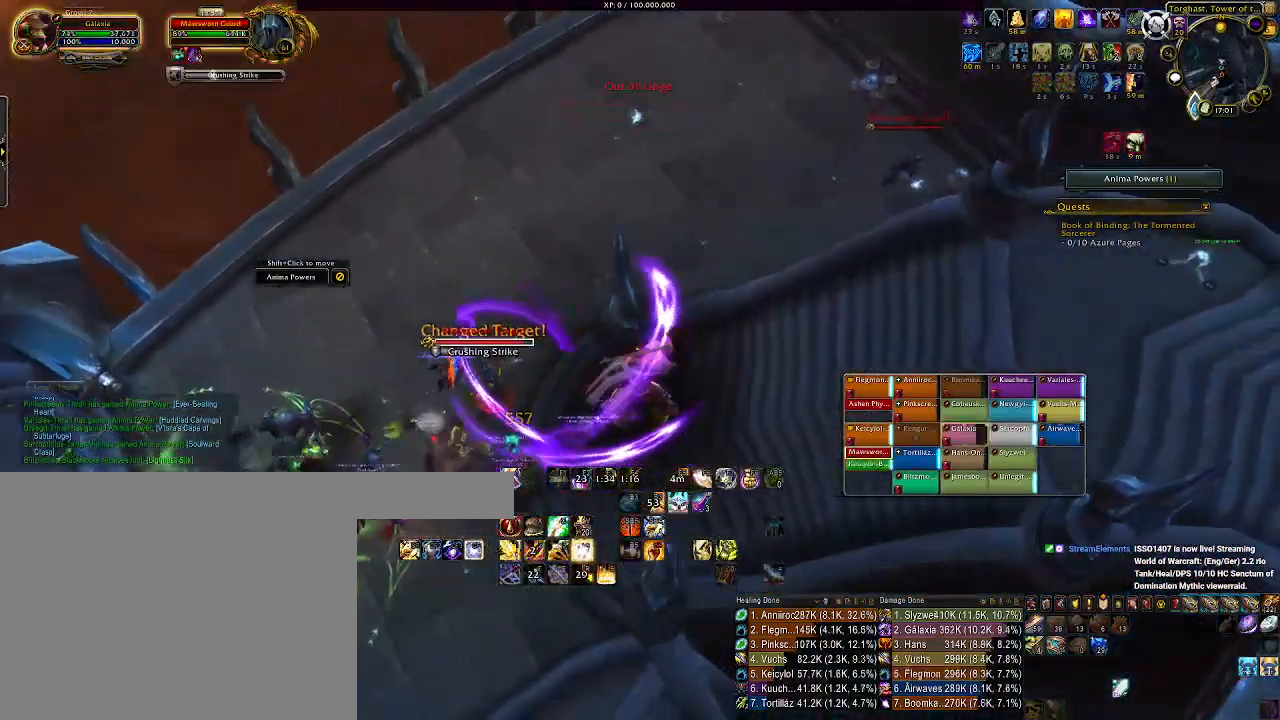
{"keys": ["3"], "mouse": ["left", "right"], "events": [[17, "2", "up"], [133, "d", "up"], [283, "3", "down"], [383, "3", "up"], [400, "mouse_left", "down"], [483, "3", "down"]]}
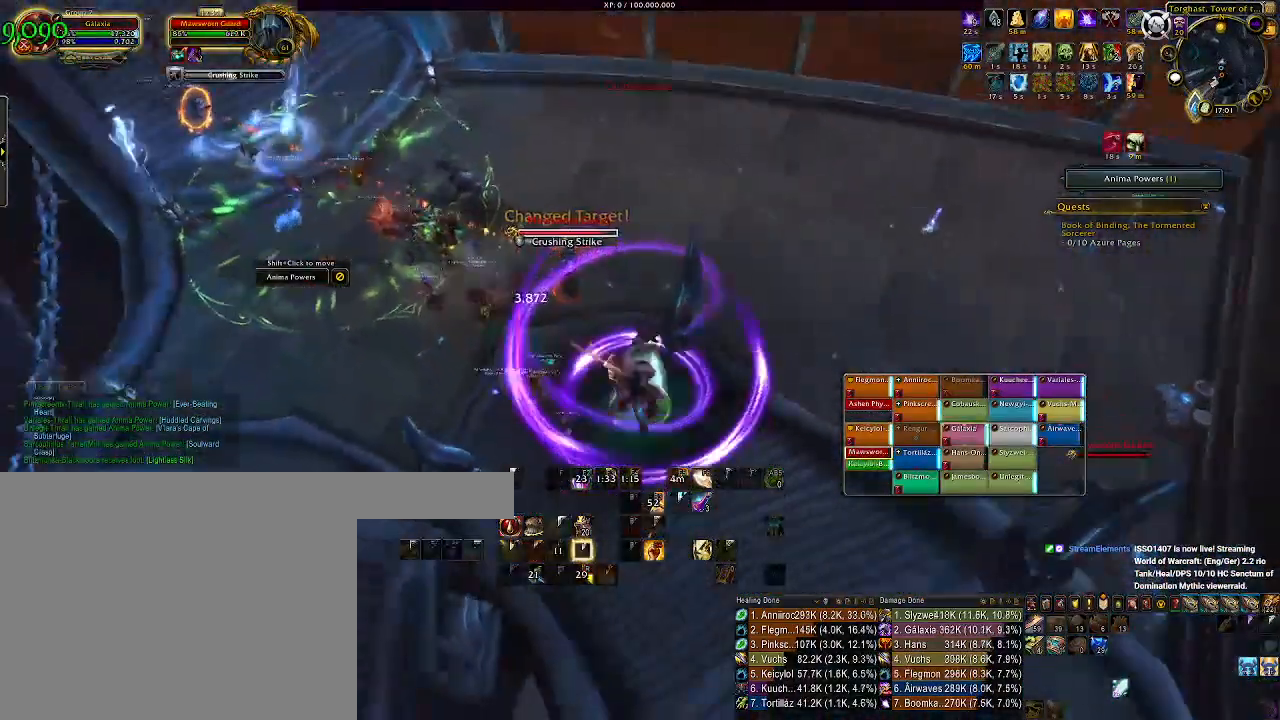
{"keys": [], "mouse": ["left", "right"], "events": [[67, "mouse_left", "up"], [83, "3", "up"], [183, "3", "down"], [283, "3", "up"], [283, "mouse_left", "down"], [350, "3", "down"], [467, "3", "up"]]}
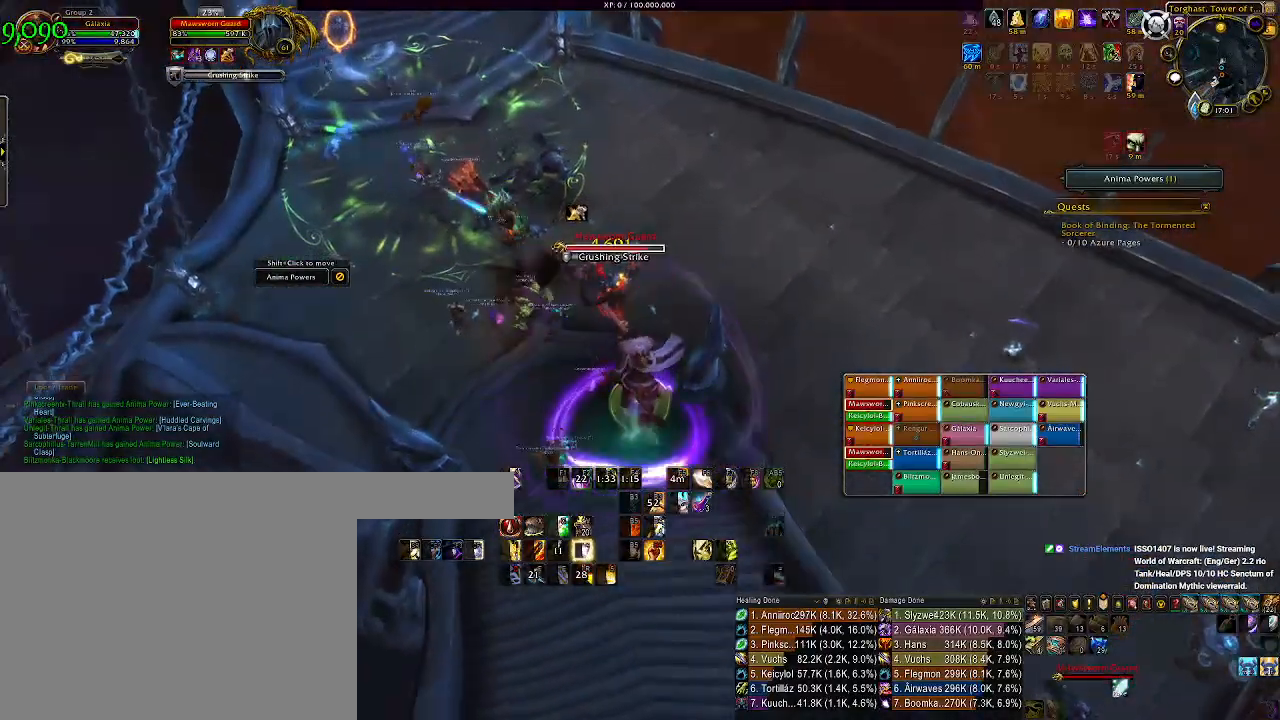
{"keys": ["2"], "mouse": ["right"], "events": [[283, "mouse_left", "up"], [433, "2", "down"]]}
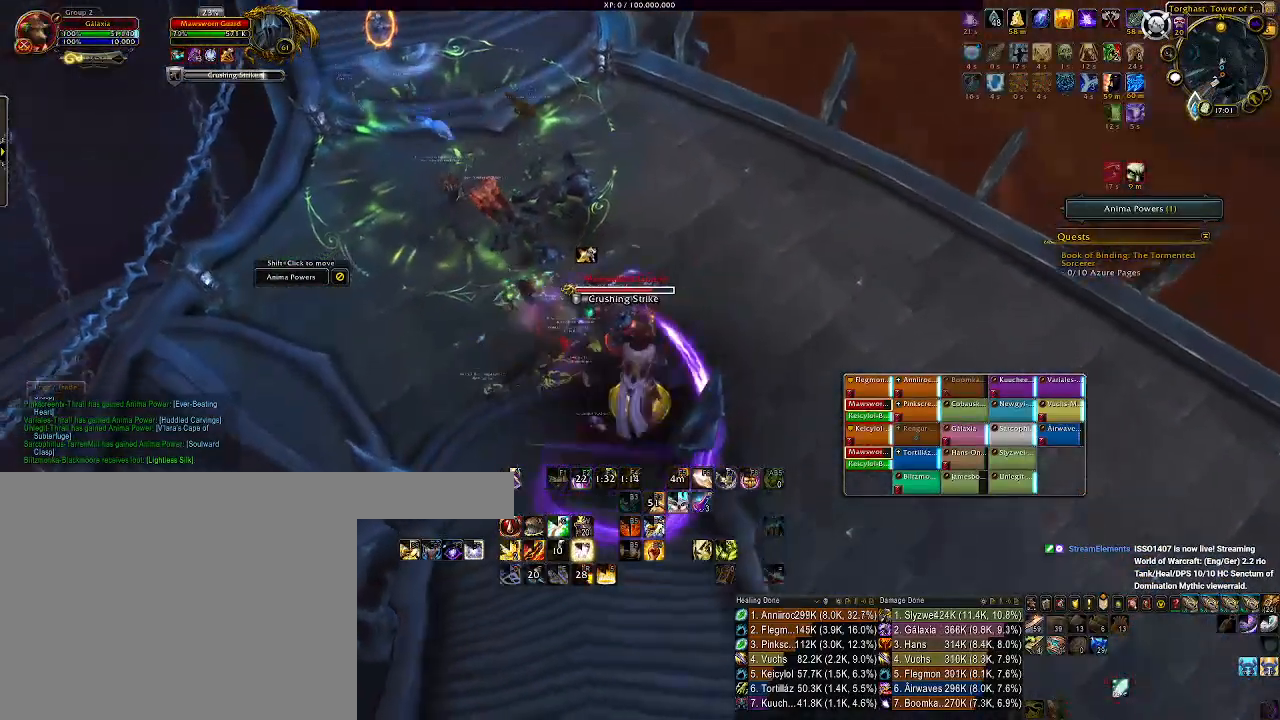
{"keys": ["2"], "mouse": ["right"], "events": [[67, "2", "up"], [133, "2", "down"], [233, "2", "up"], [317, "2", "down"], [417, "2", "up"], [500, "2", "down"]]}
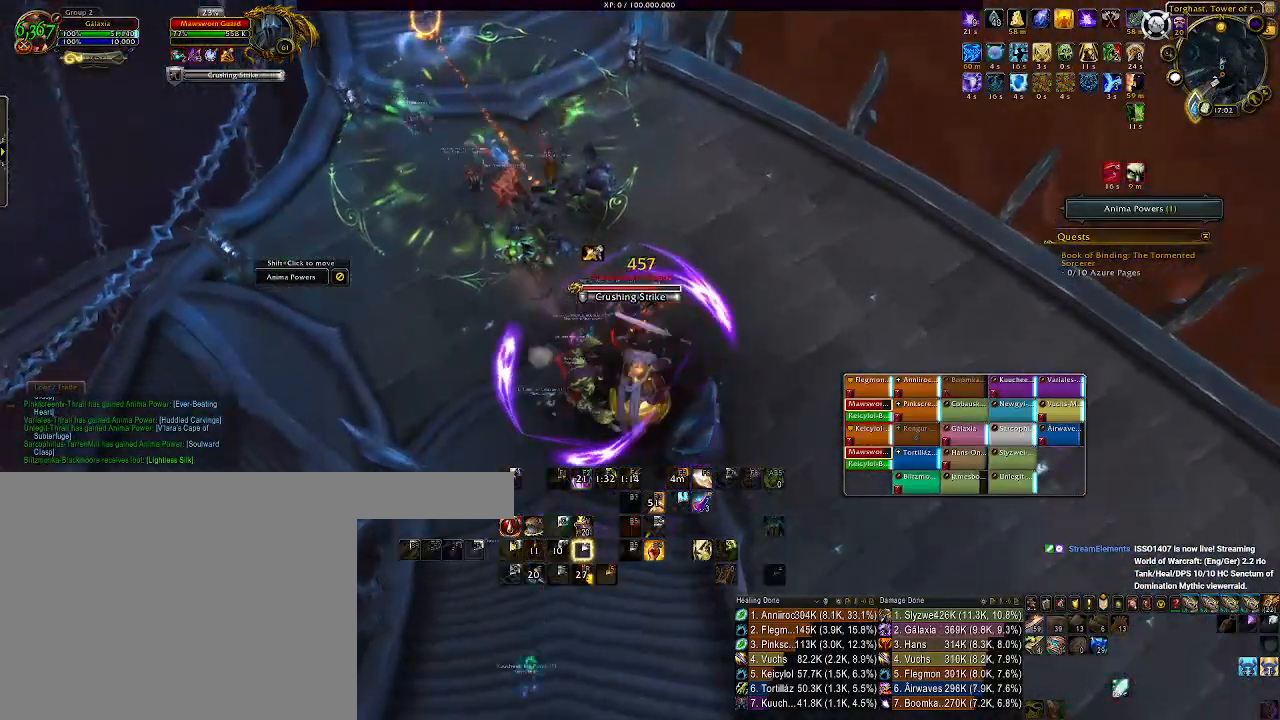
{"keys": ["q"], "mouse": ["right"], "events": [[83, "2", "up"], [167, "2", "down"], [283, "2", "up"], [450, "q", "down"]]}
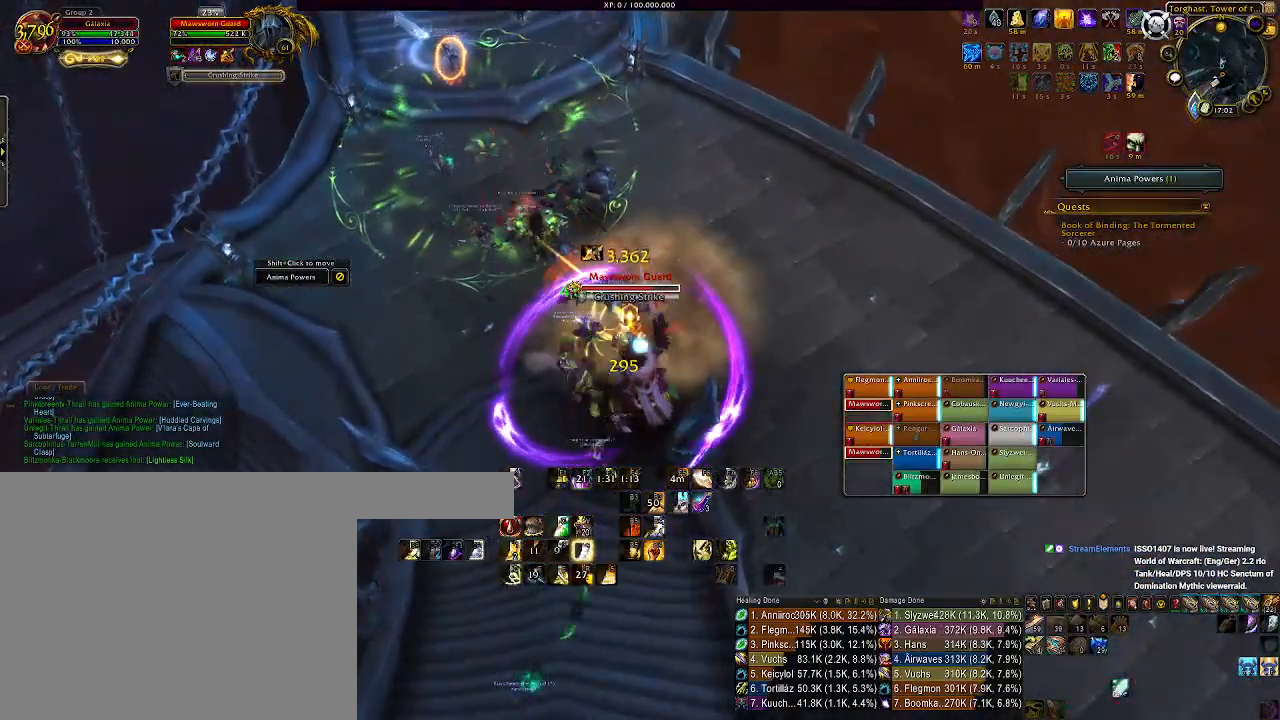
{"keys": [], "mouse": ["right"], "events": [[83, "q", "up"], [183, "q", "down"], [283, "q", "up"], [350, "q", "down"], [450, "q", "up"]]}